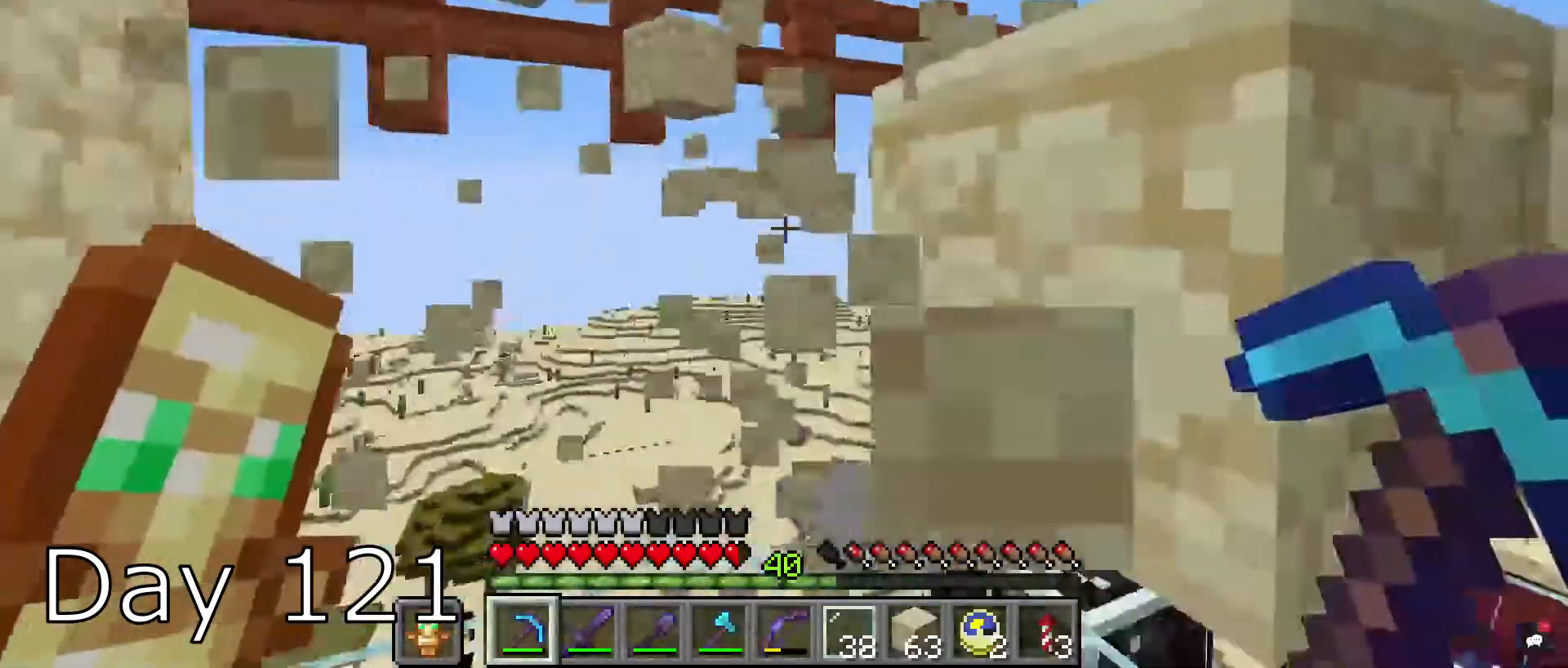
Gameplay with keyboard and mouse; each line is a JSON object with the keys and mouse buttons held at the frame after it. "events" lists presses ("down") and releases ("up") of "a", "d", "s", "space", "w", "mouse_left" and "mouse_right" between this image and that frame as [ms after this image, input, new state], when the widget could be followed in between. "mouse_left", "mouse_right" = the "left", "right" buttons of the "mouse" list. No other keys are recorded. Fast repeated clicks can show as one long hold. Mouse movement is not recorded.
{"keys": [], "mouse": ["left"], "events": []}
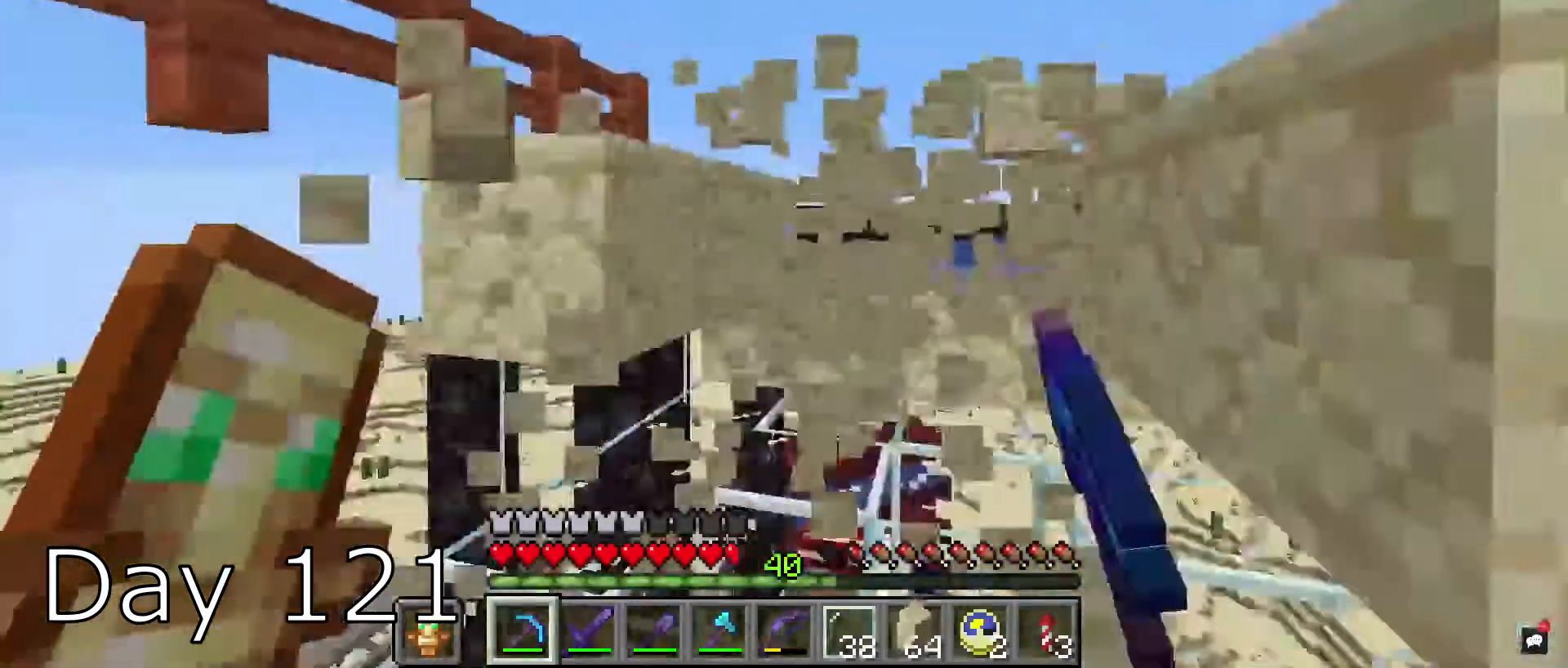
{"keys": [], "mouse": ["left"], "events": [[234, "w", "down"], [401, "w", "up"]]}
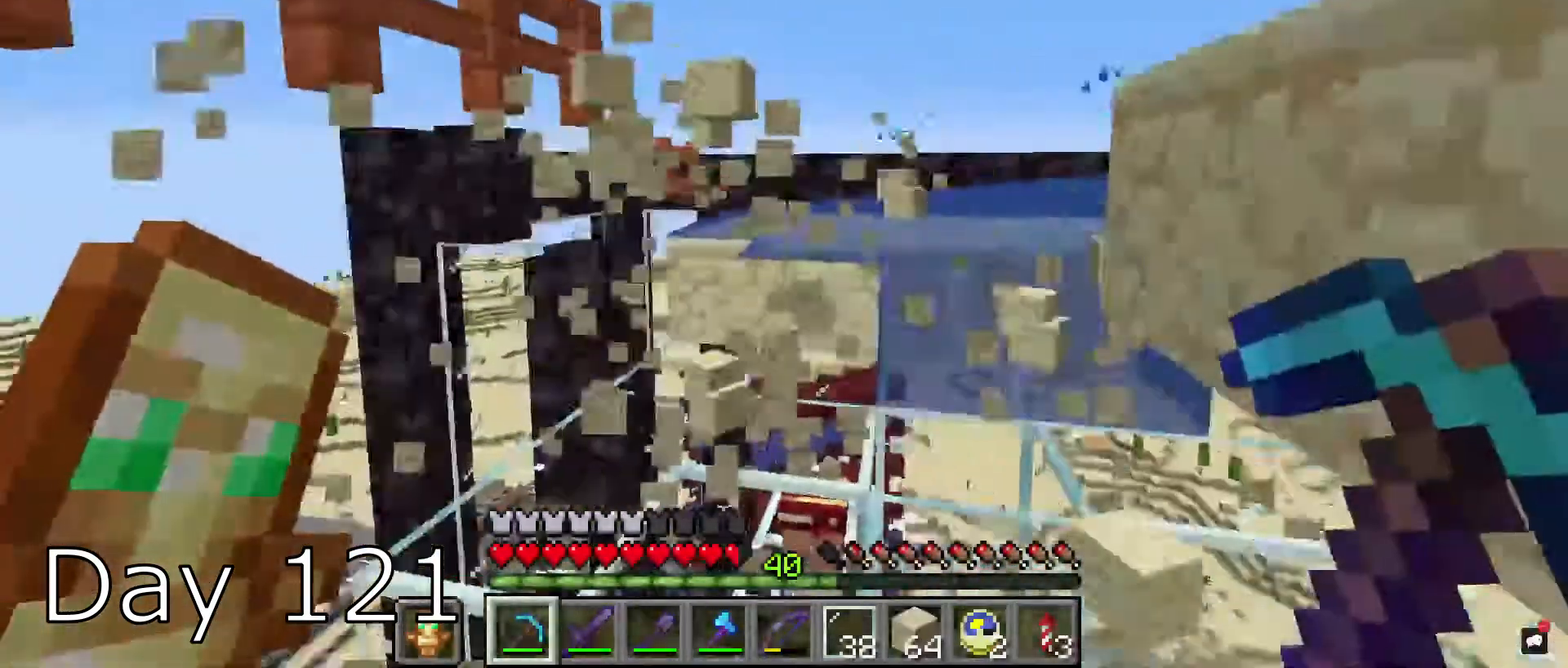
{"keys": [], "mouse": [], "events": [[200, "mouse_left", "up"]]}
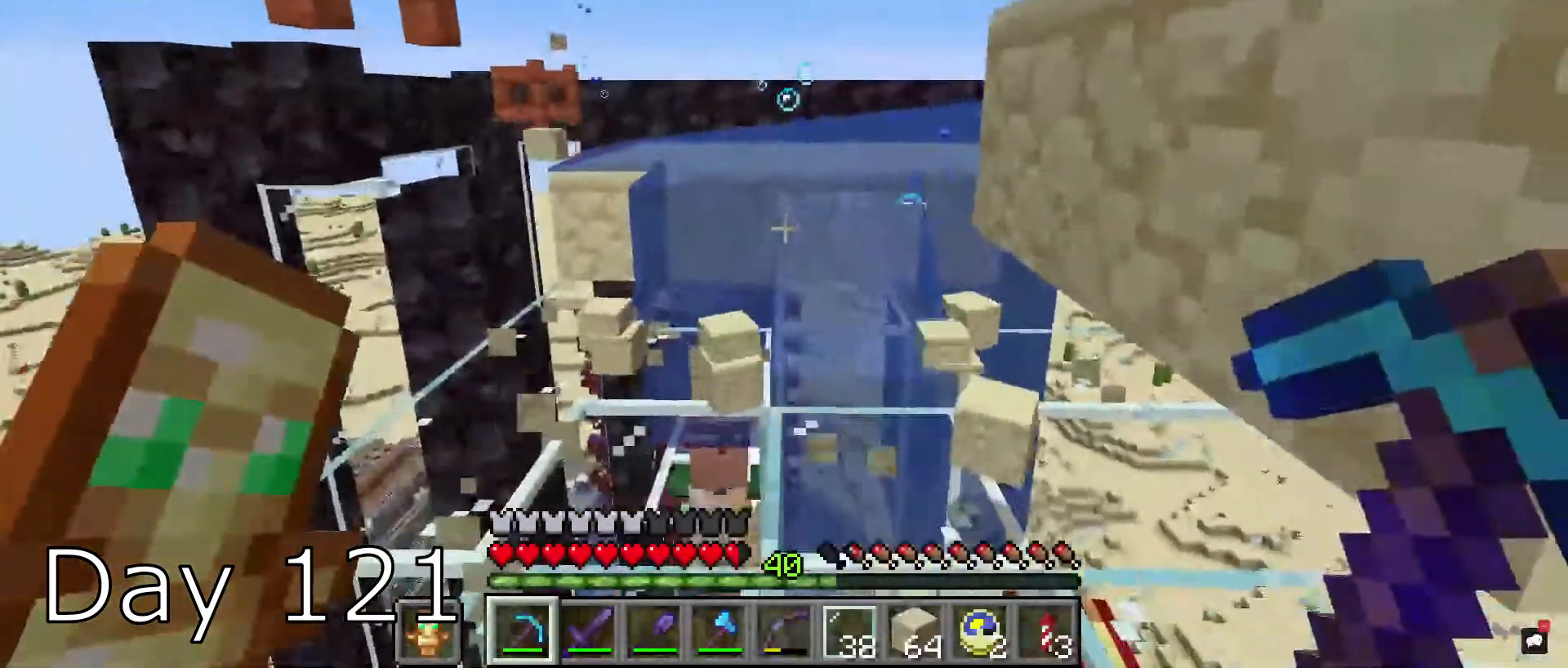
{"keys": [], "mouse": [], "events": [[134, "w", "down"], [367, "w", "up"]]}
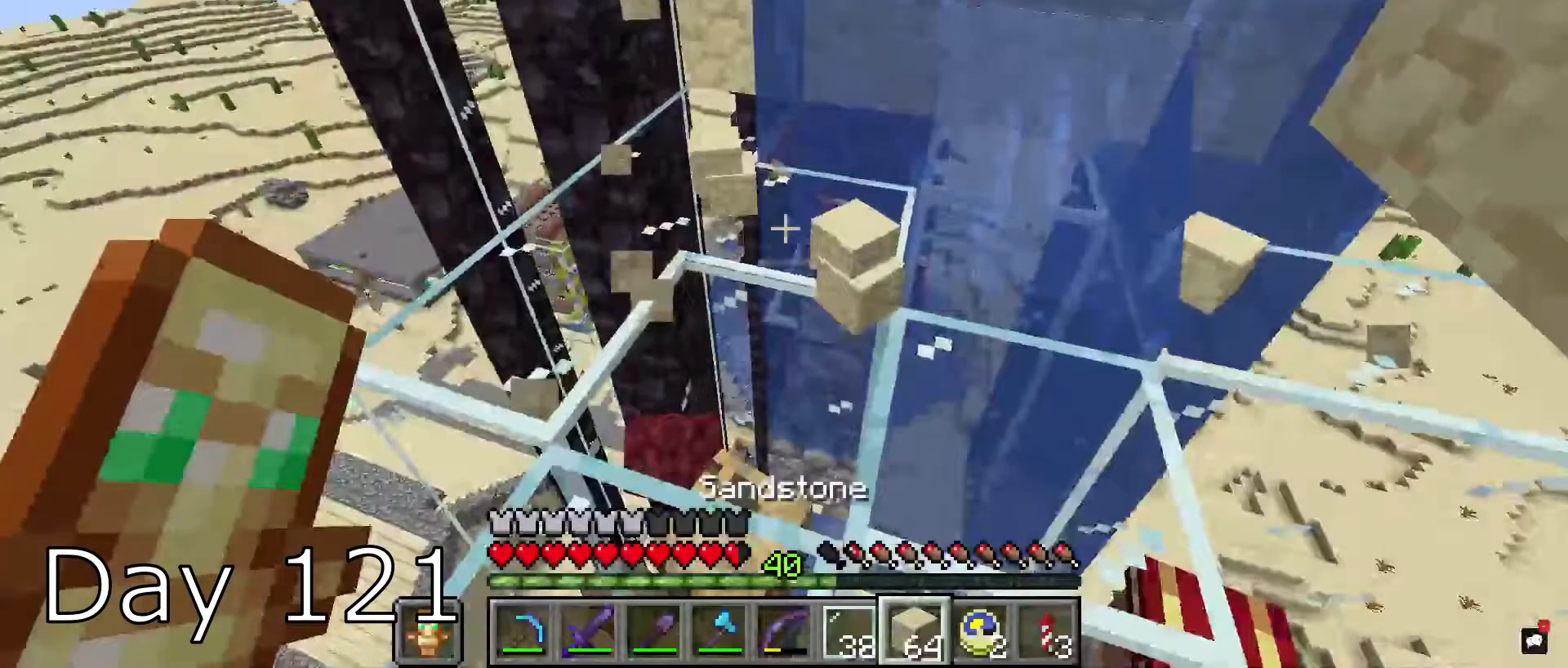
{"keys": ["w"], "mouse": [], "events": [[233, "w", "down"]]}
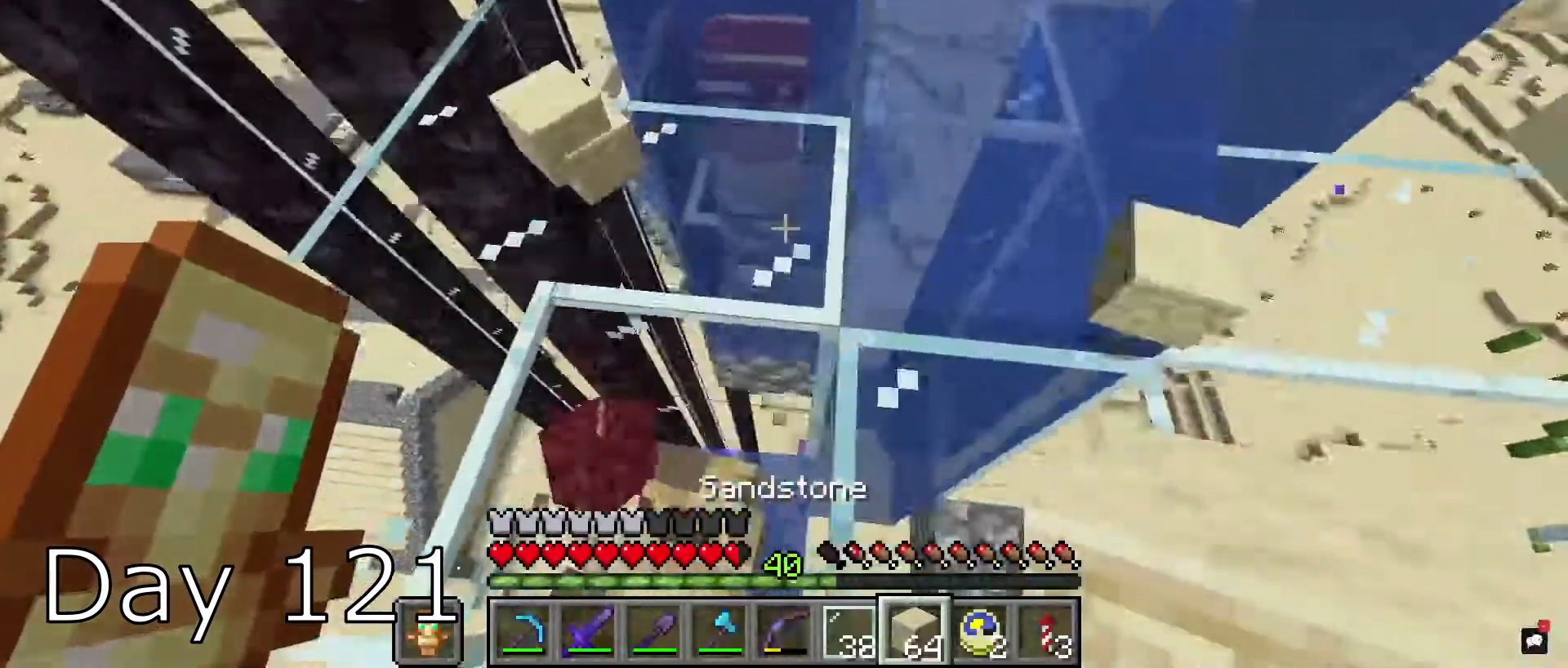
{"keys": ["w"], "mouse": [], "events": [[67, "w", "up"], [467, "w", "down"]]}
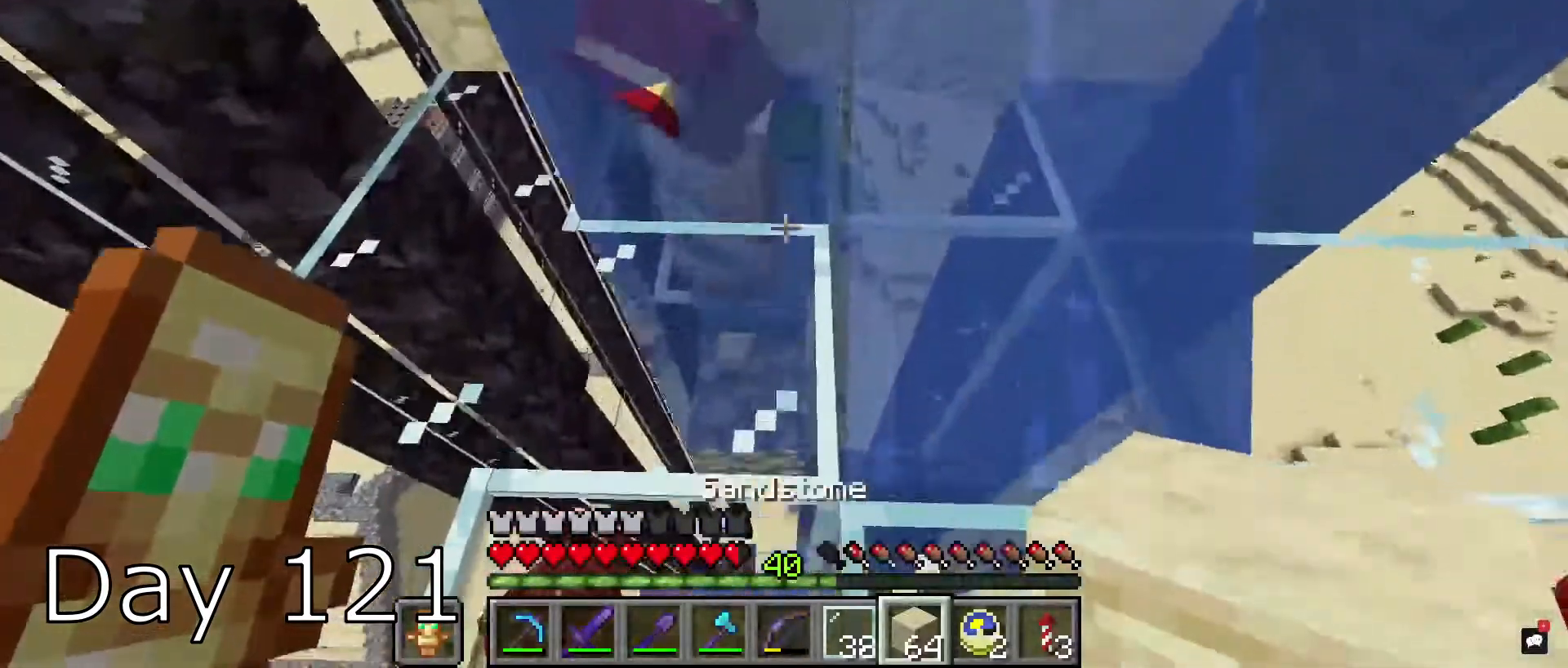
{"keys": [], "mouse": [], "events": [[133, "w", "up"], [300, "d", "down"], [333, "d", "up"]]}
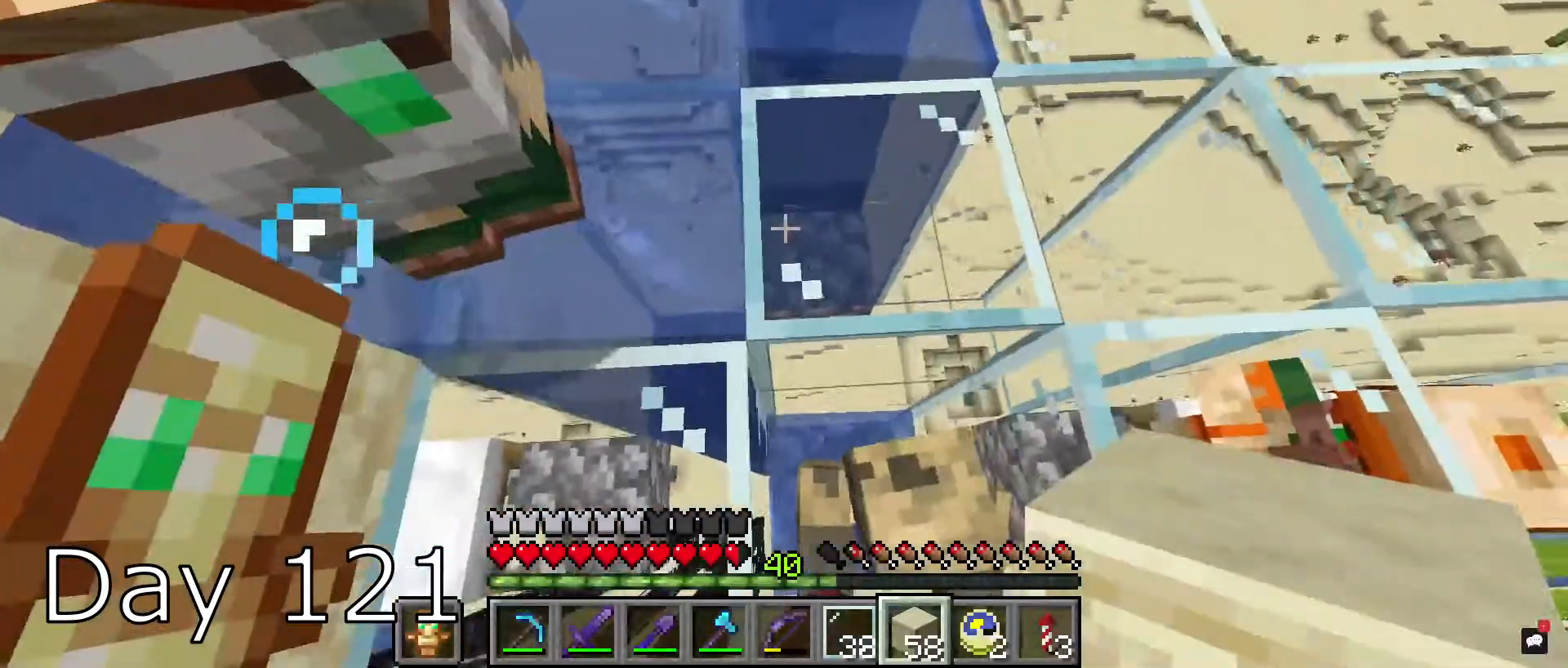
{"keys": [], "mouse": [], "events": []}
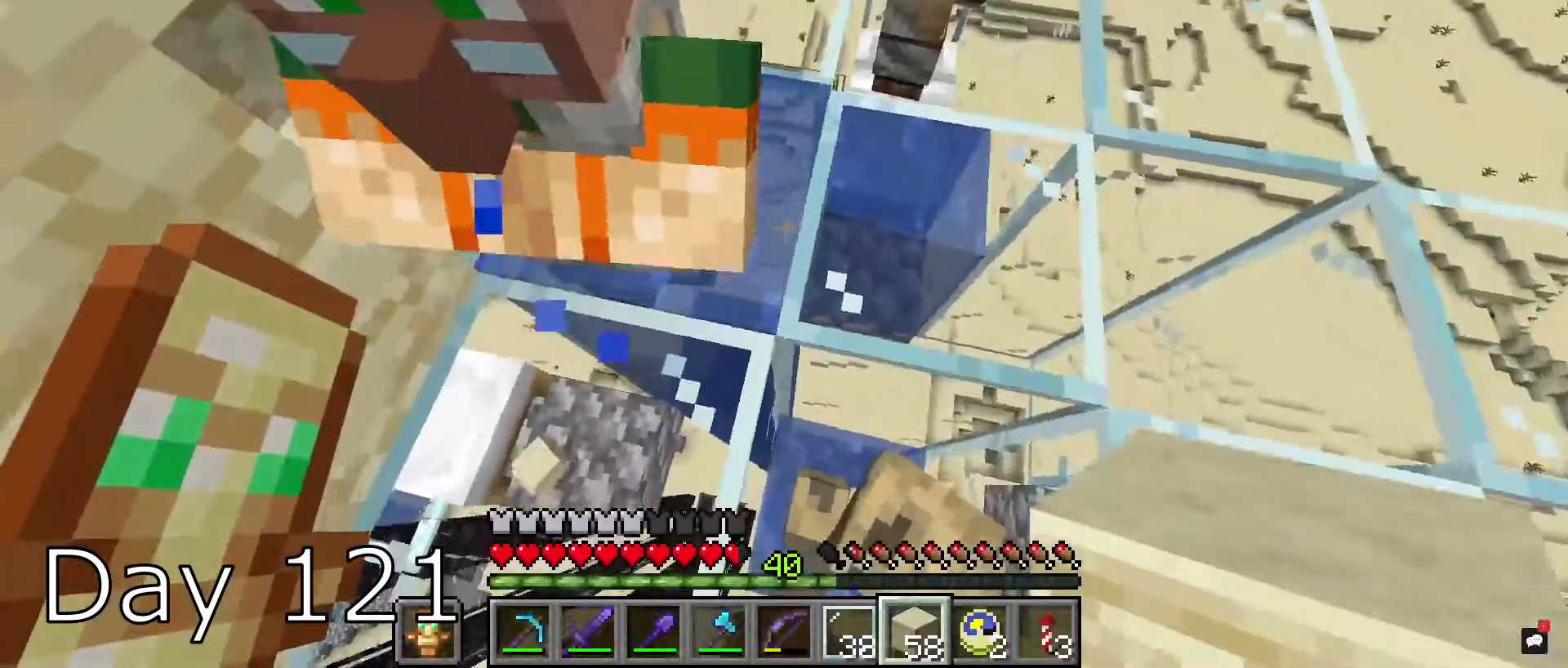
{"keys": [], "mouse": [], "events": []}
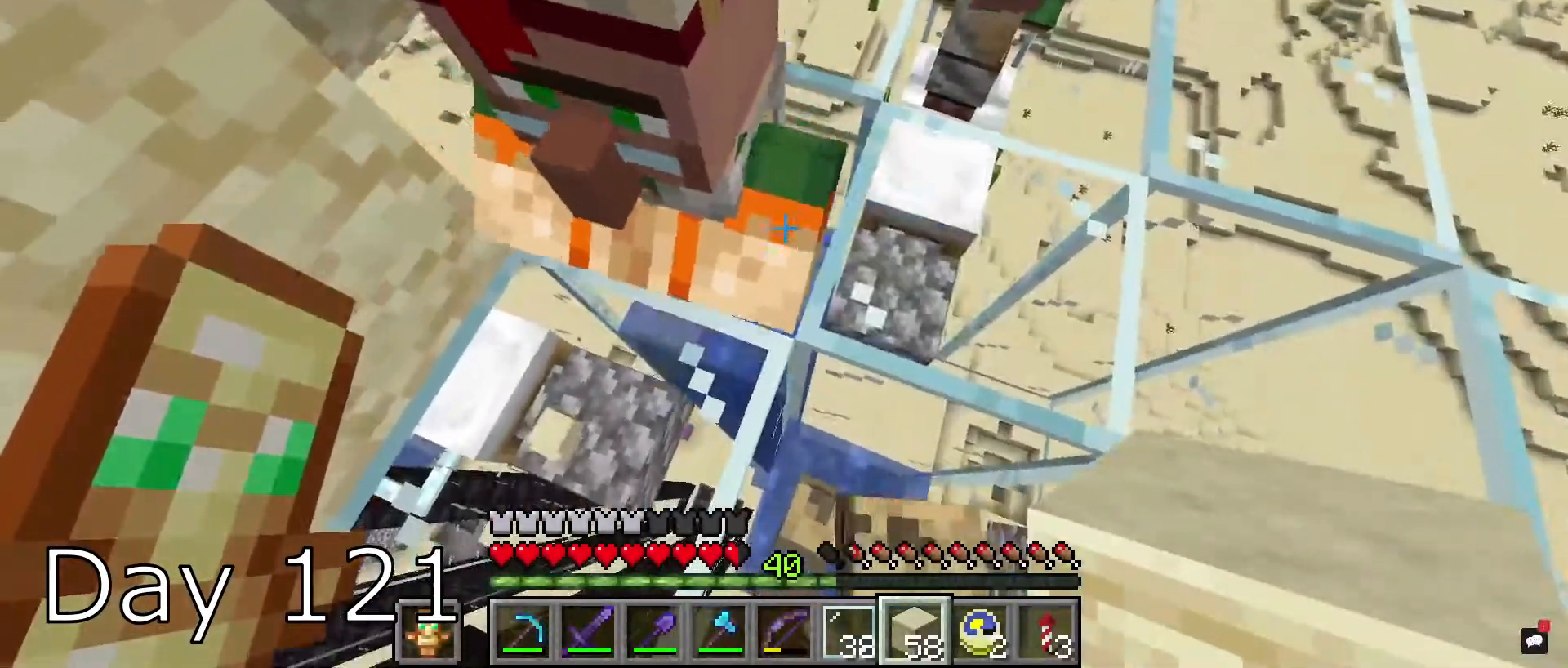
{"keys": [], "mouse": [], "events": [[200, "a", "down"], [367, "a", "up"]]}
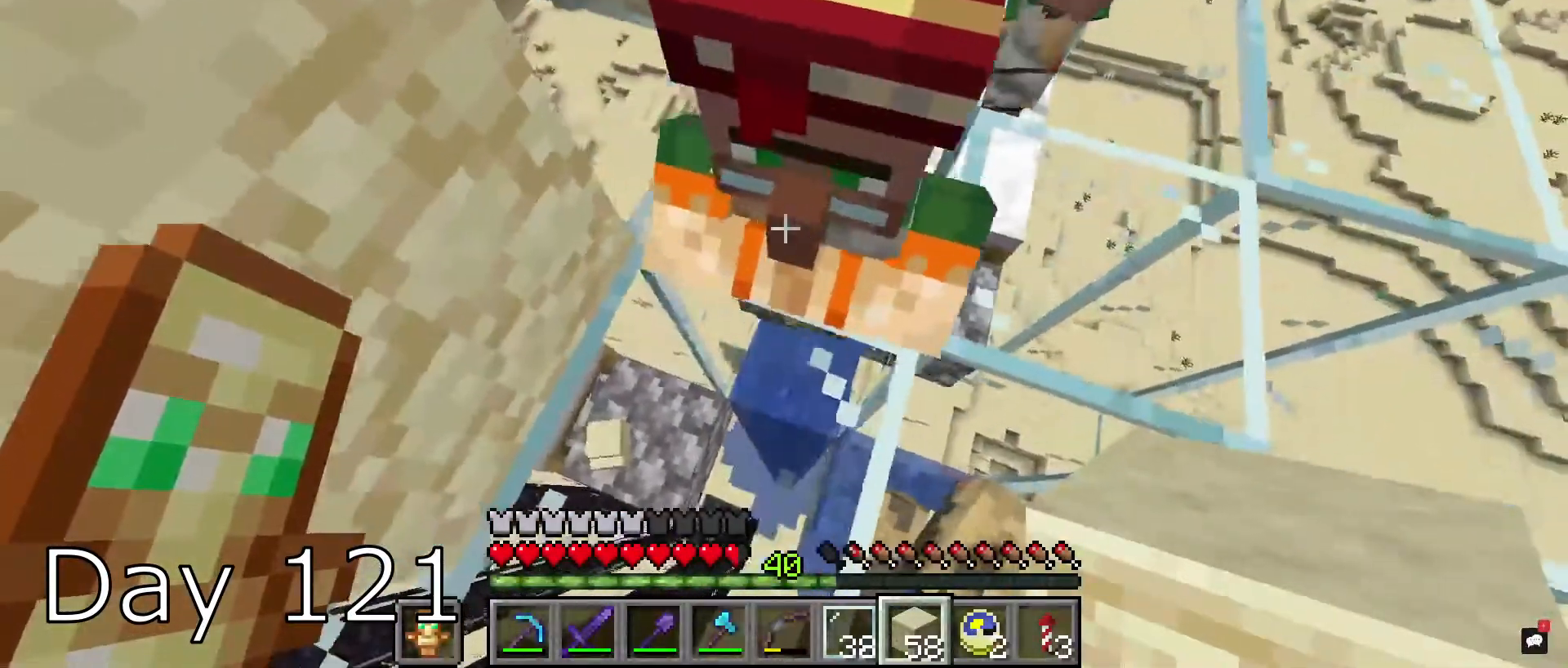
{"keys": [], "mouse": [], "events": []}
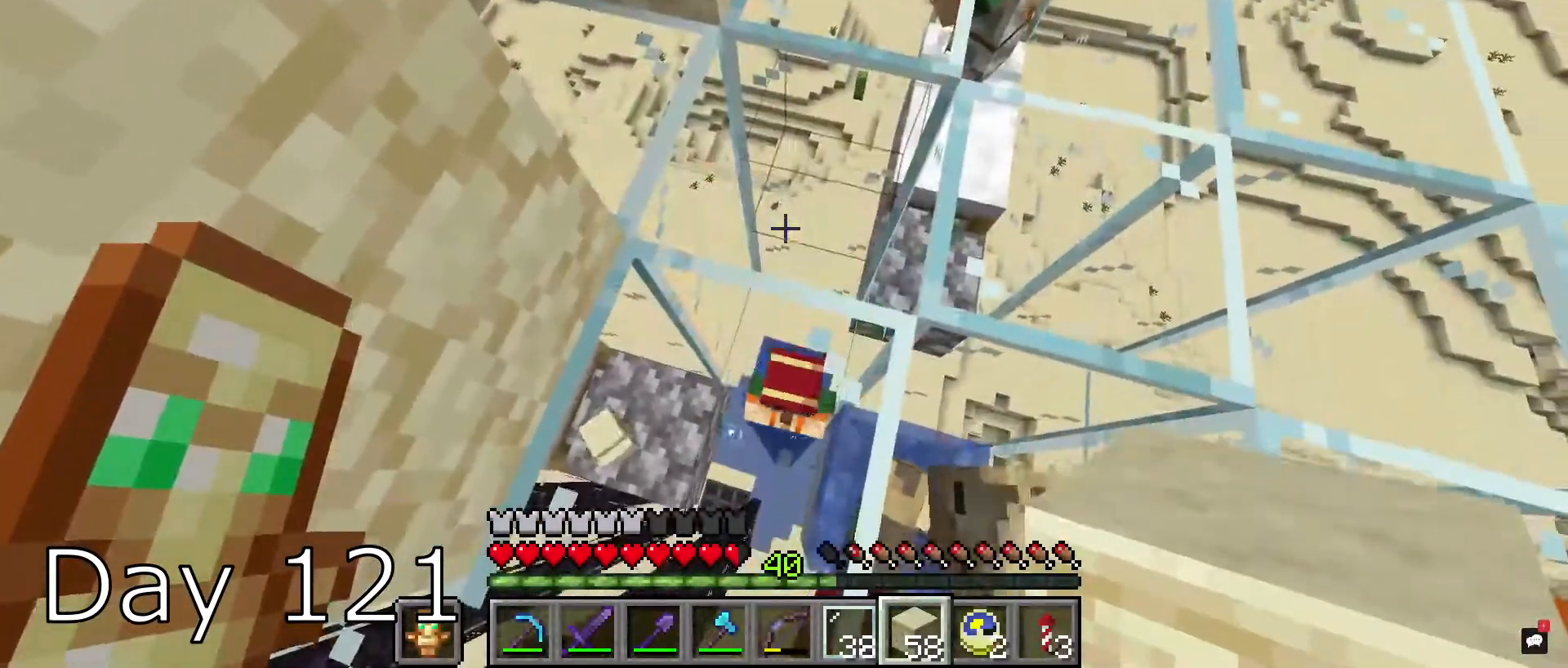
{"keys": [], "mouse": [], "events": []}
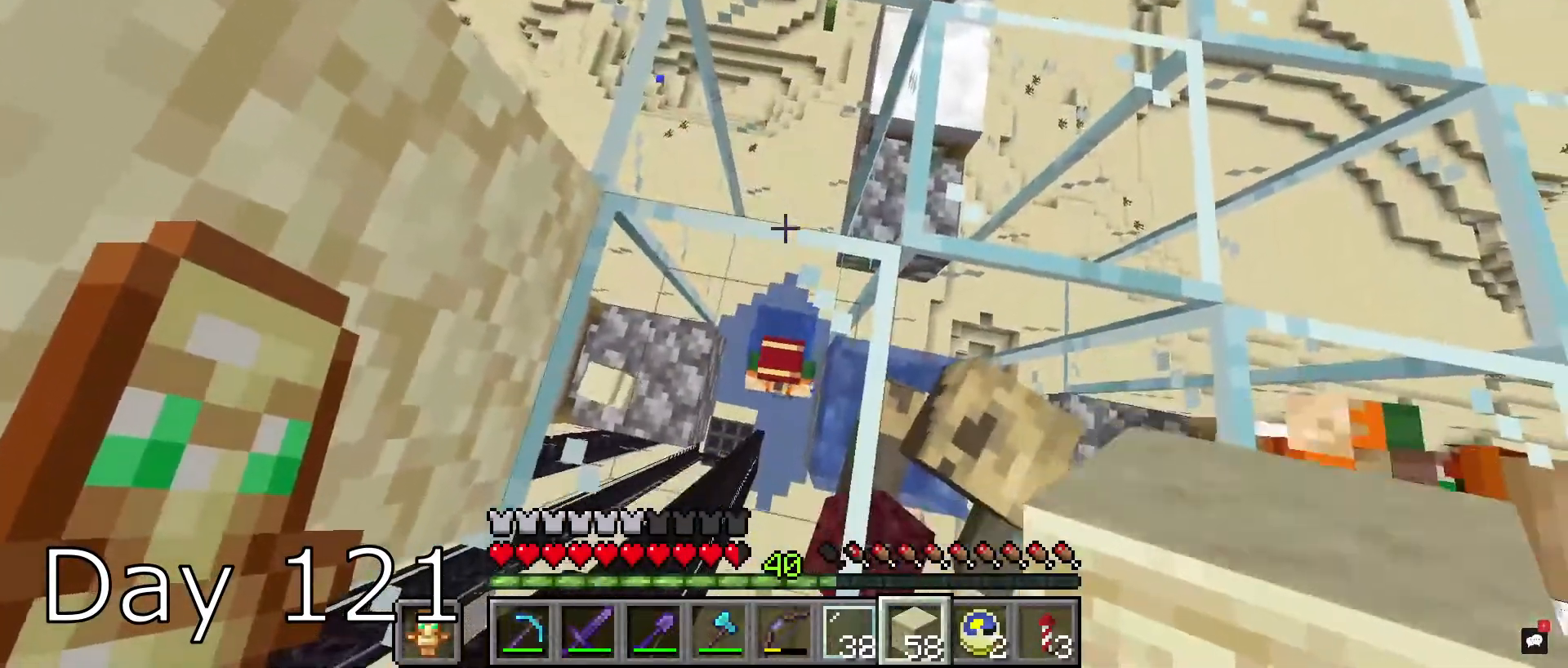
{"keys": [], "mouse": [], "events": []}
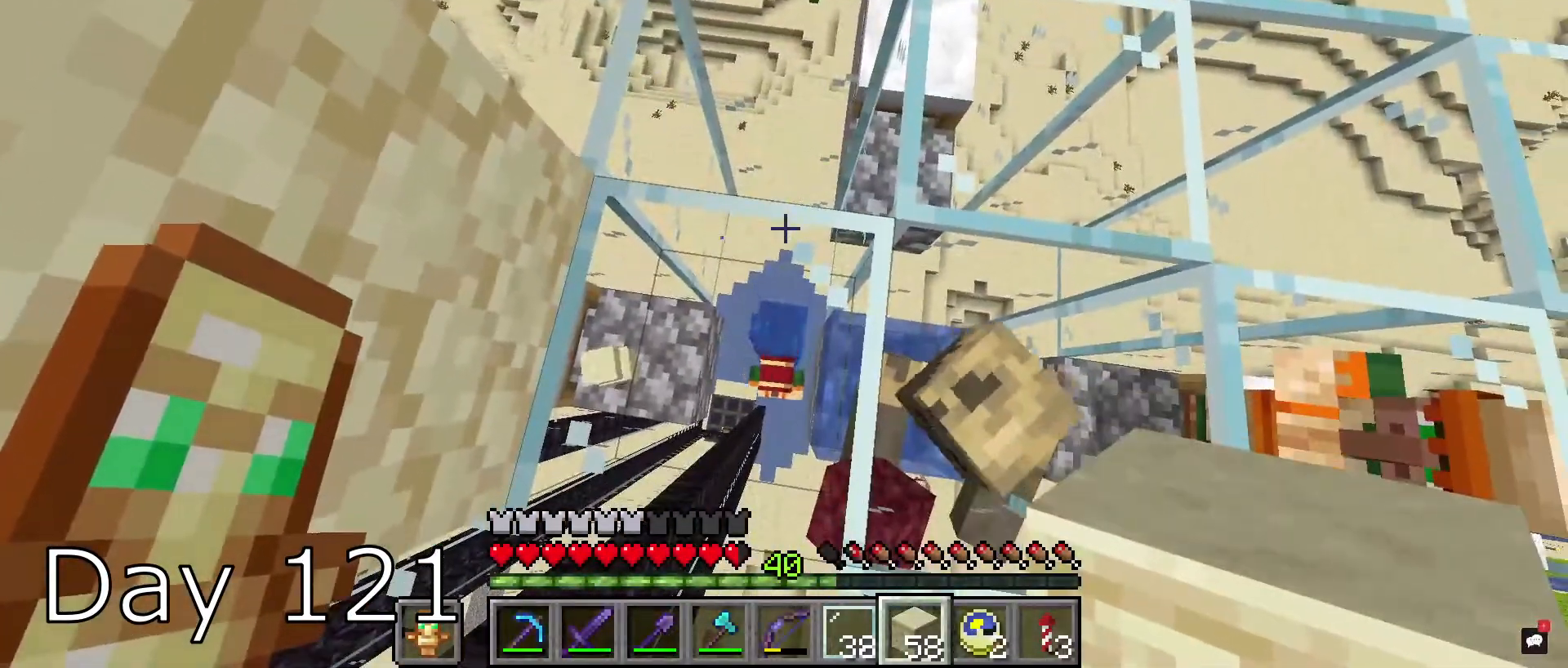
{"keys": ["w"], "mouse": [], "events": [[400, "w", "down"]]}
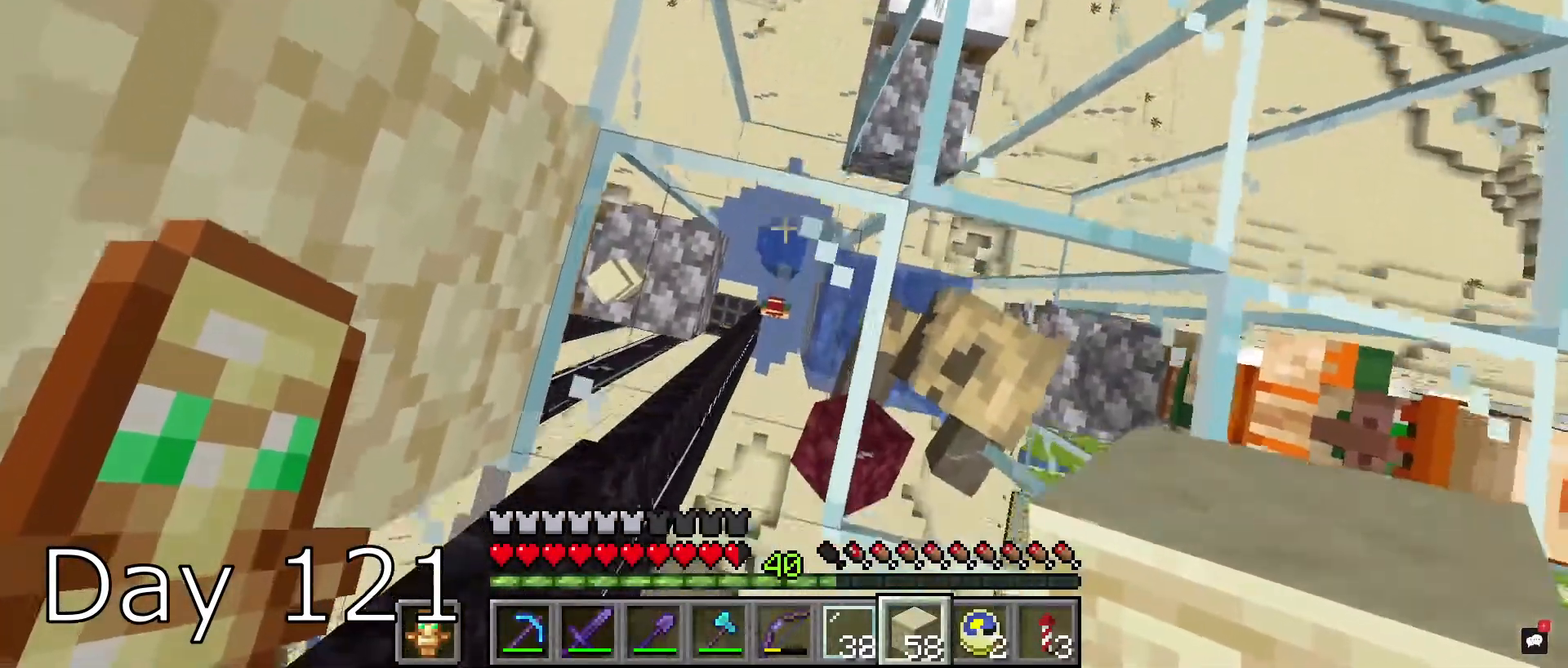
{"keys": ["w"], "mouse": [], "events": [[167, "w", "up"], [467, "w", "down"]]}
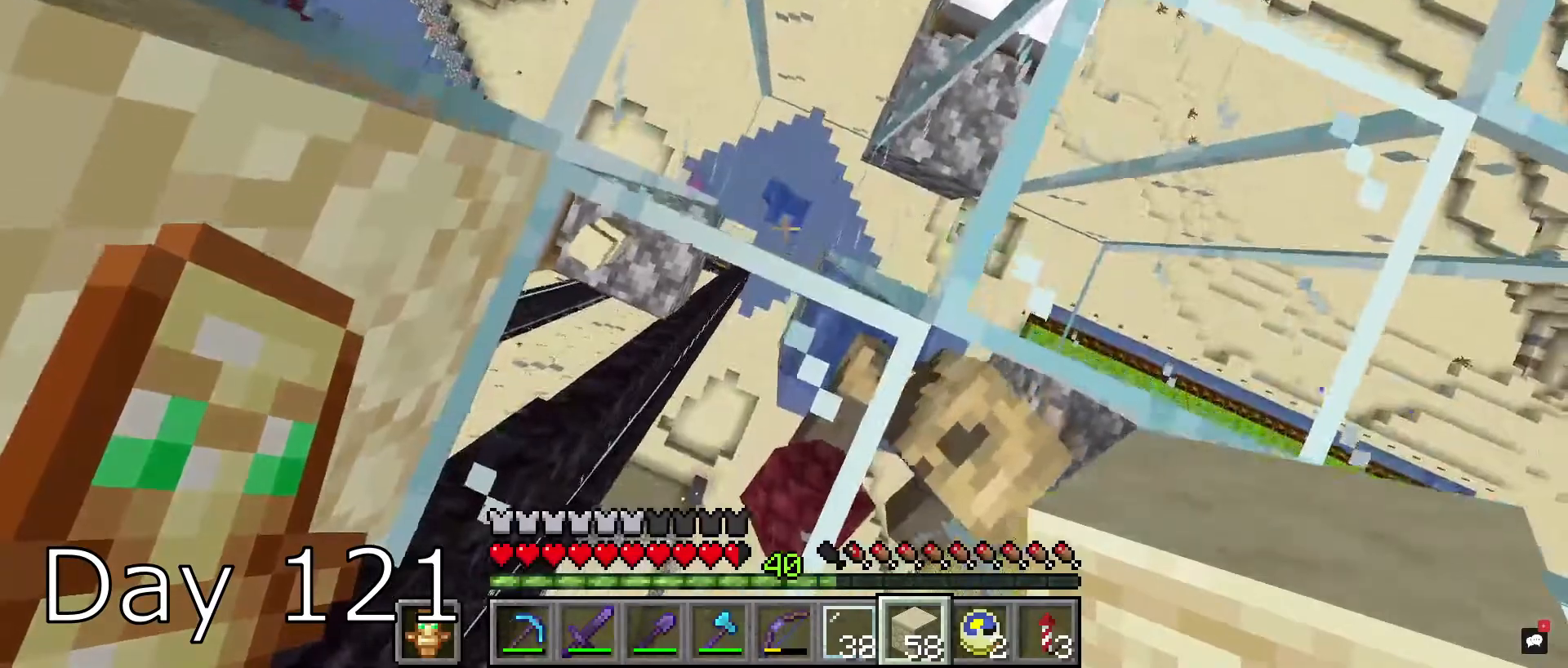
{"keys": [], "mouse": [], "events": [[200, "w", "up"]]}
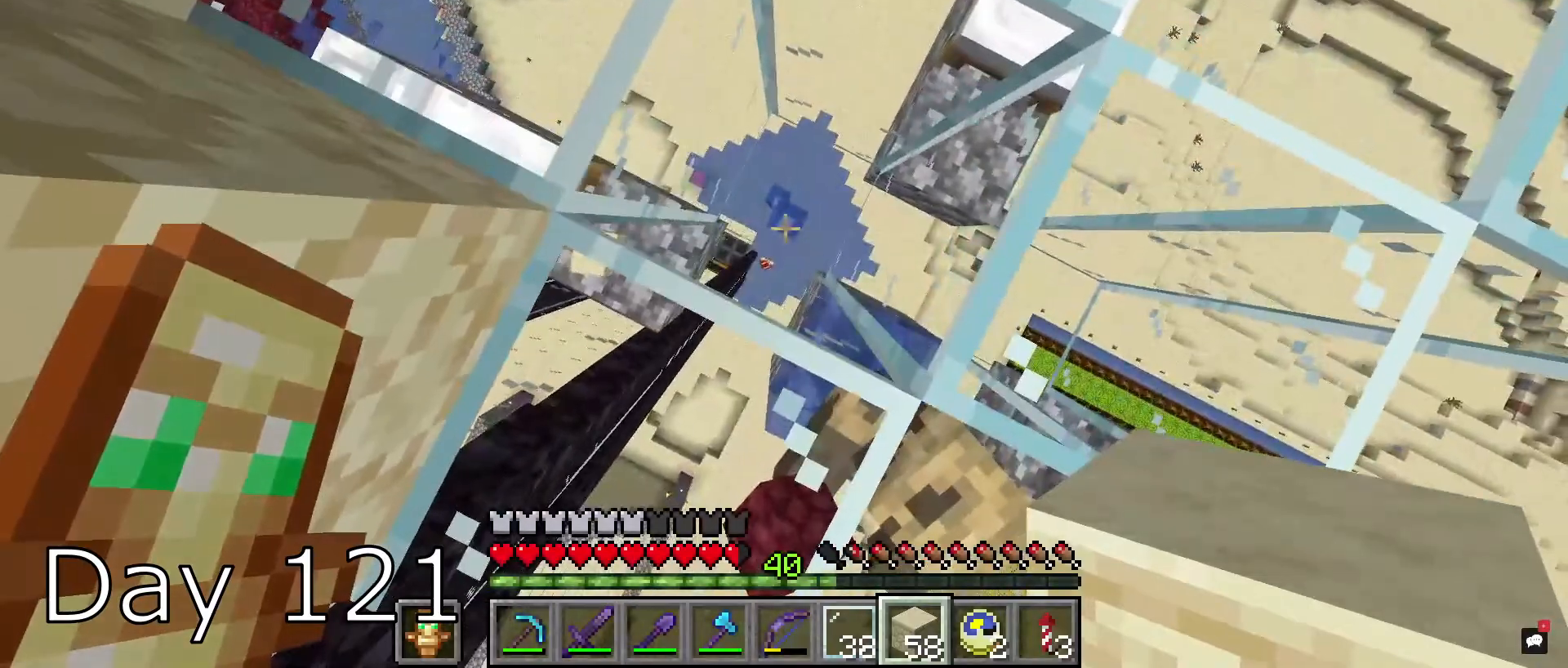
{"keys": [], "mouse": [], "events": []}
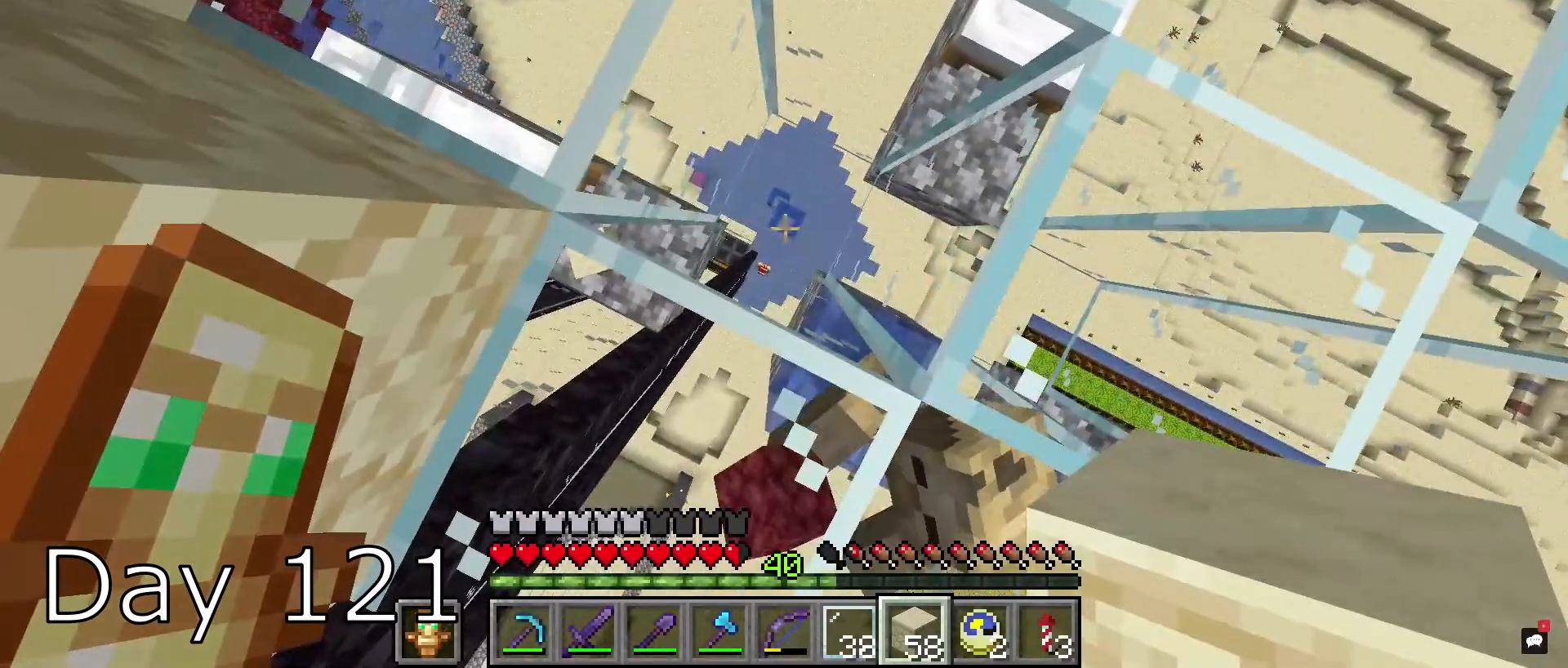
{"keys": ["w"], "mouse": [], "events": [[434, "w", "down"]]}
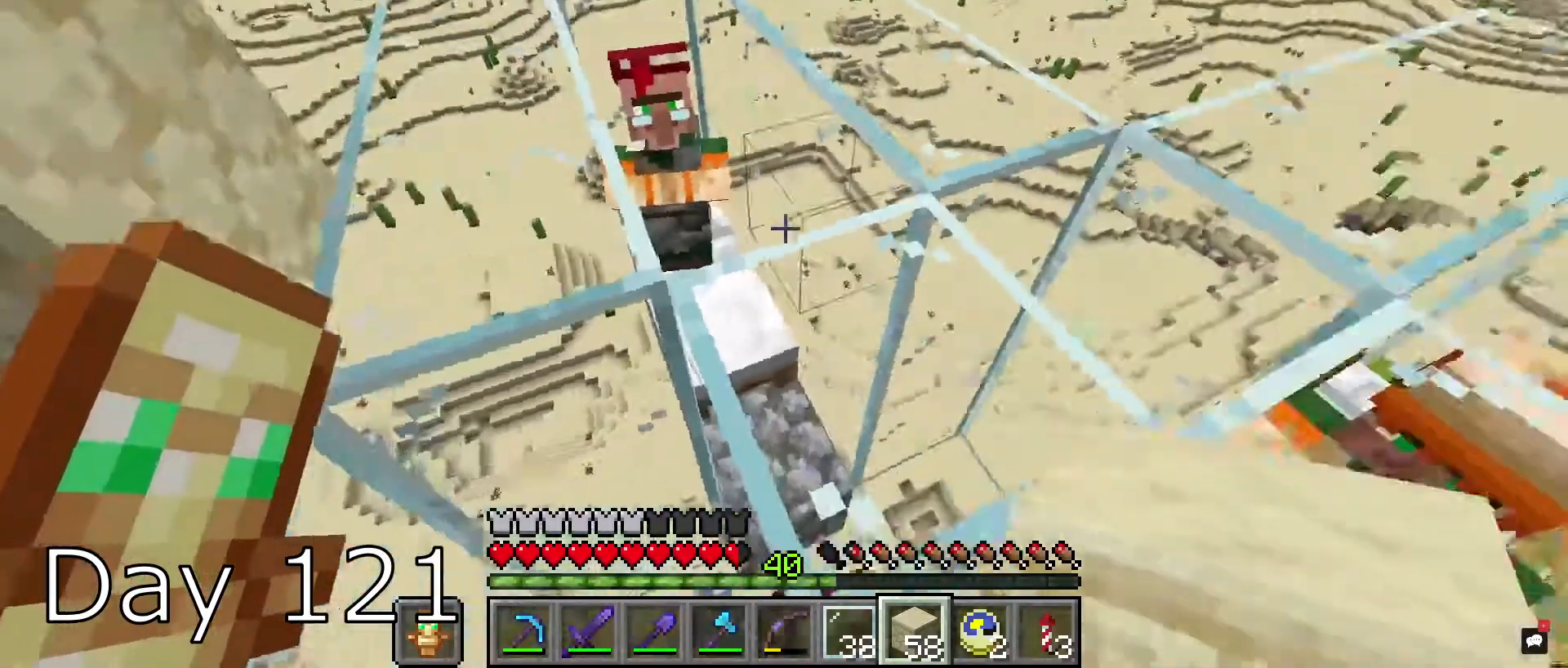
{"keys": [], "mouse": [], "events": [[134, "w", "up"]]}
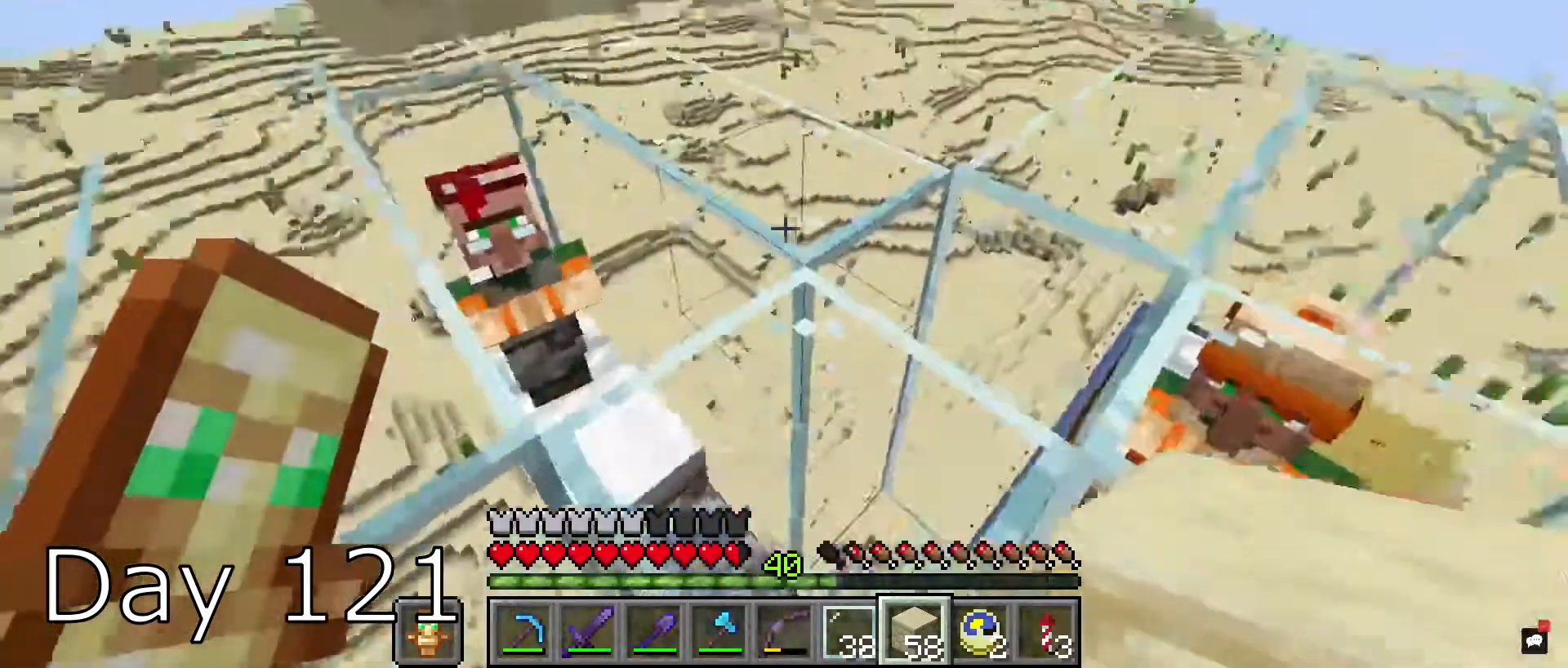
{"keys": [], "mouse": [], "events": [[67, "d", "down"], [300, "d", "up"]]}
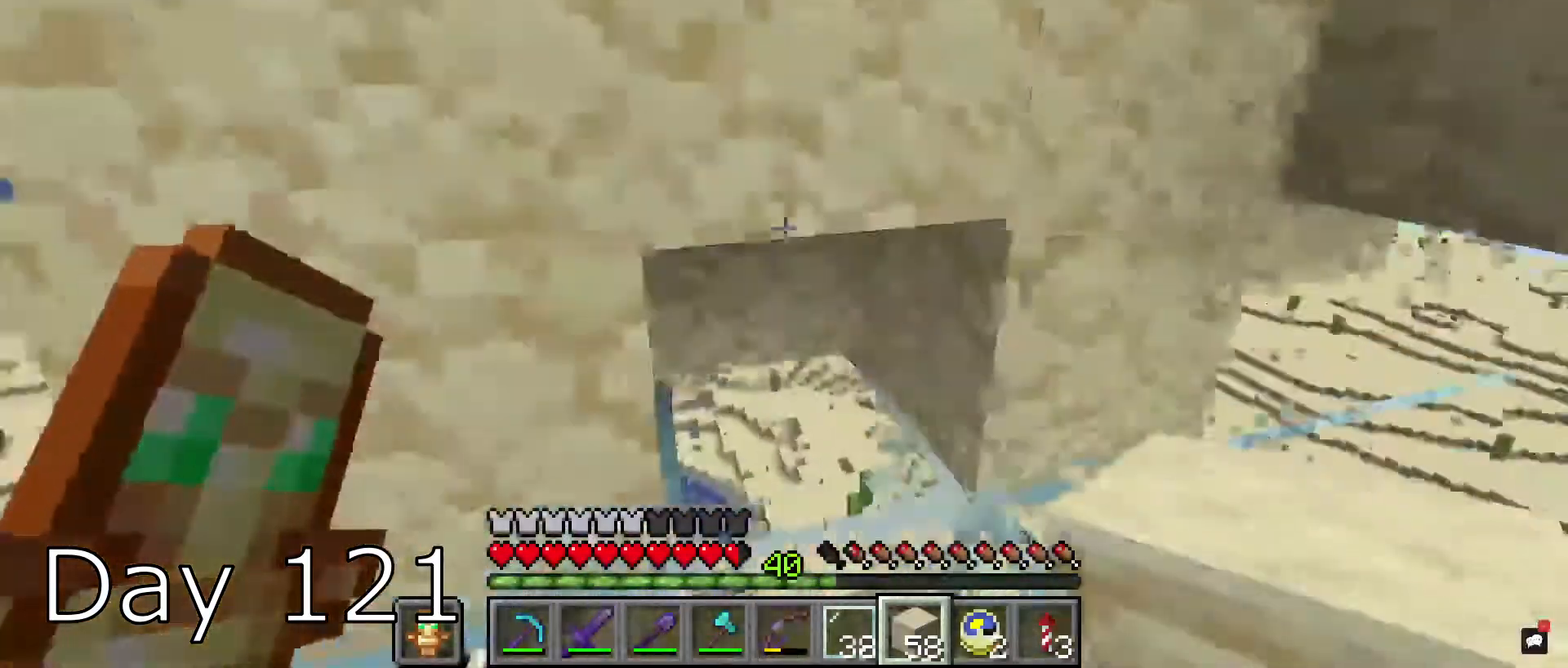
{"keys": ["w"], "mouse": [], "events": [[201, "mouse_right", "down"], [367, "mouse_right", "up"], [467, "w", "down"]]}
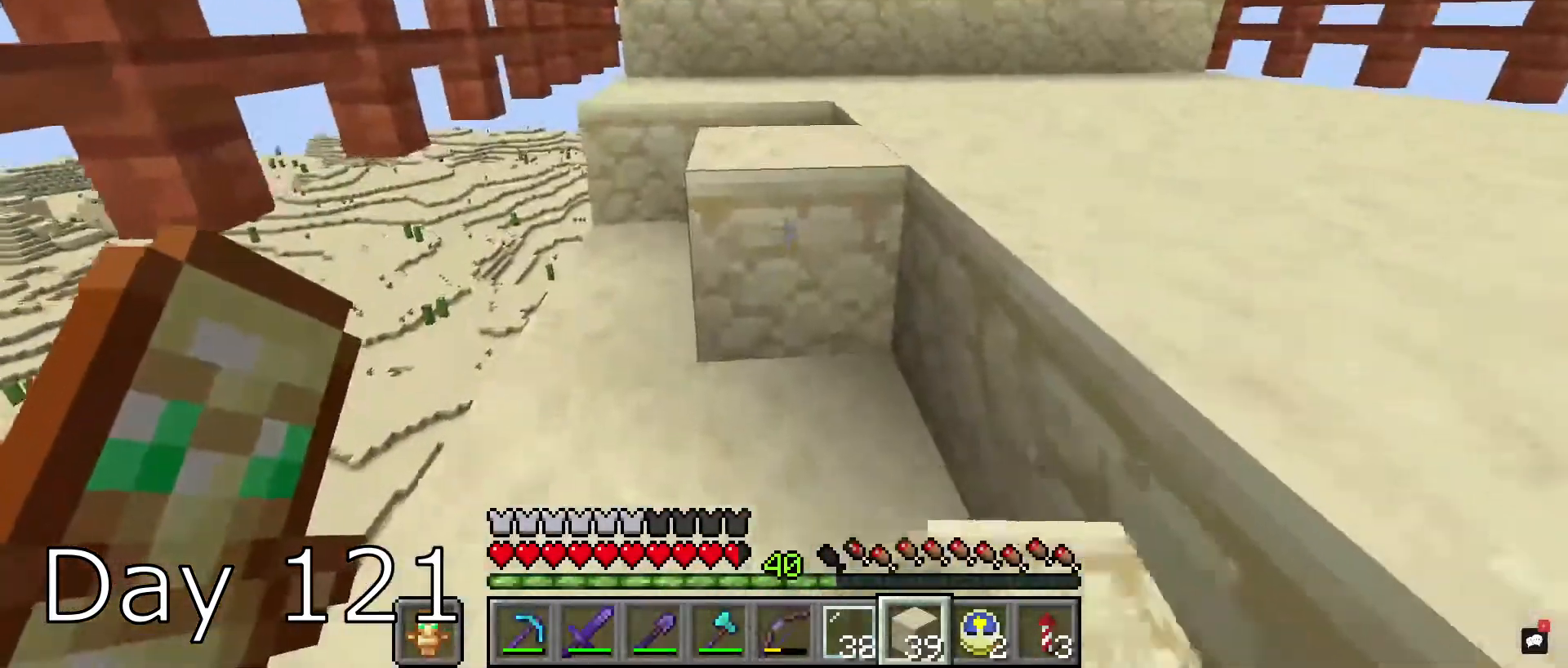
{"keys": ["a"], "mouse": ["right"], "events": [[267, "w", "up"], [400, "mouse_right", "down"], [500, "a", "down"]]}
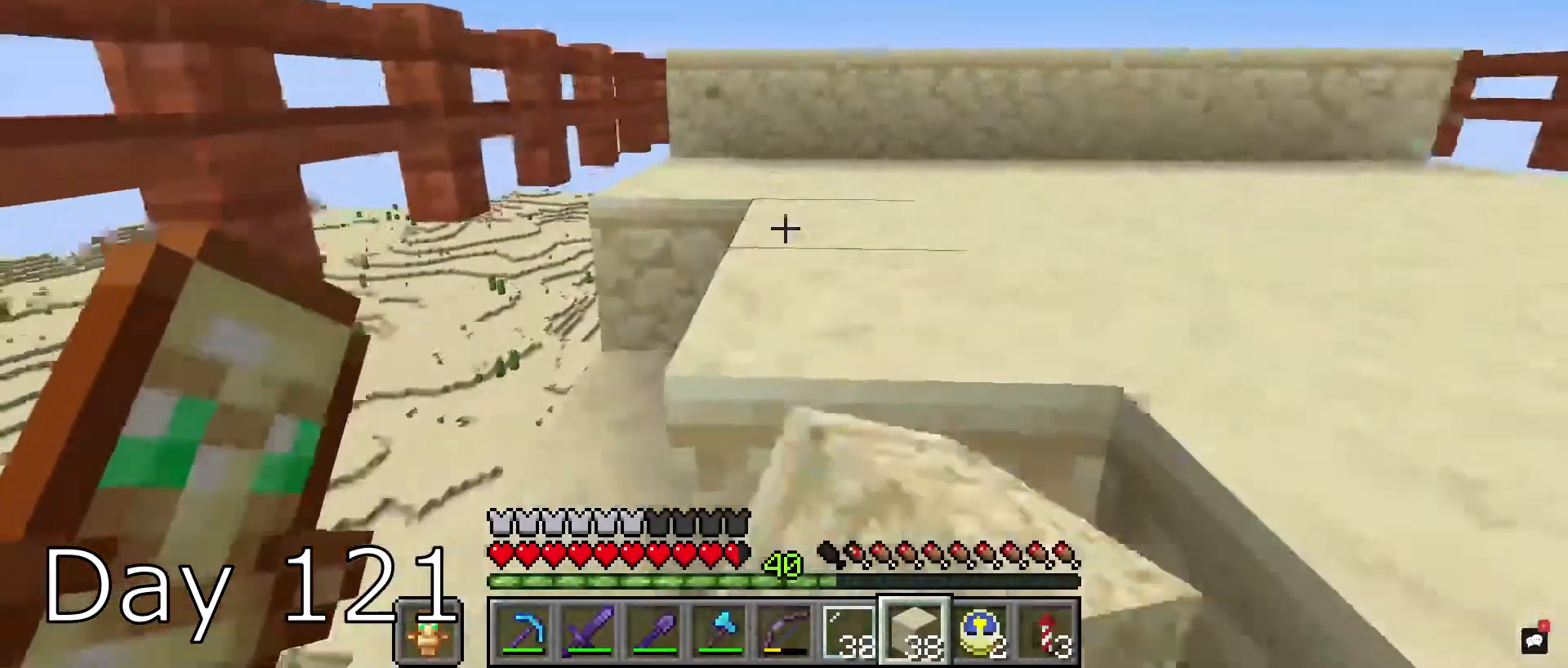
{"keys": ["d", "s"], "mouse": [], "events": [[134, "s", "down"], [201, "a", "up"], [367, "d", "down"], [467, "mouse_right", "up"]]}
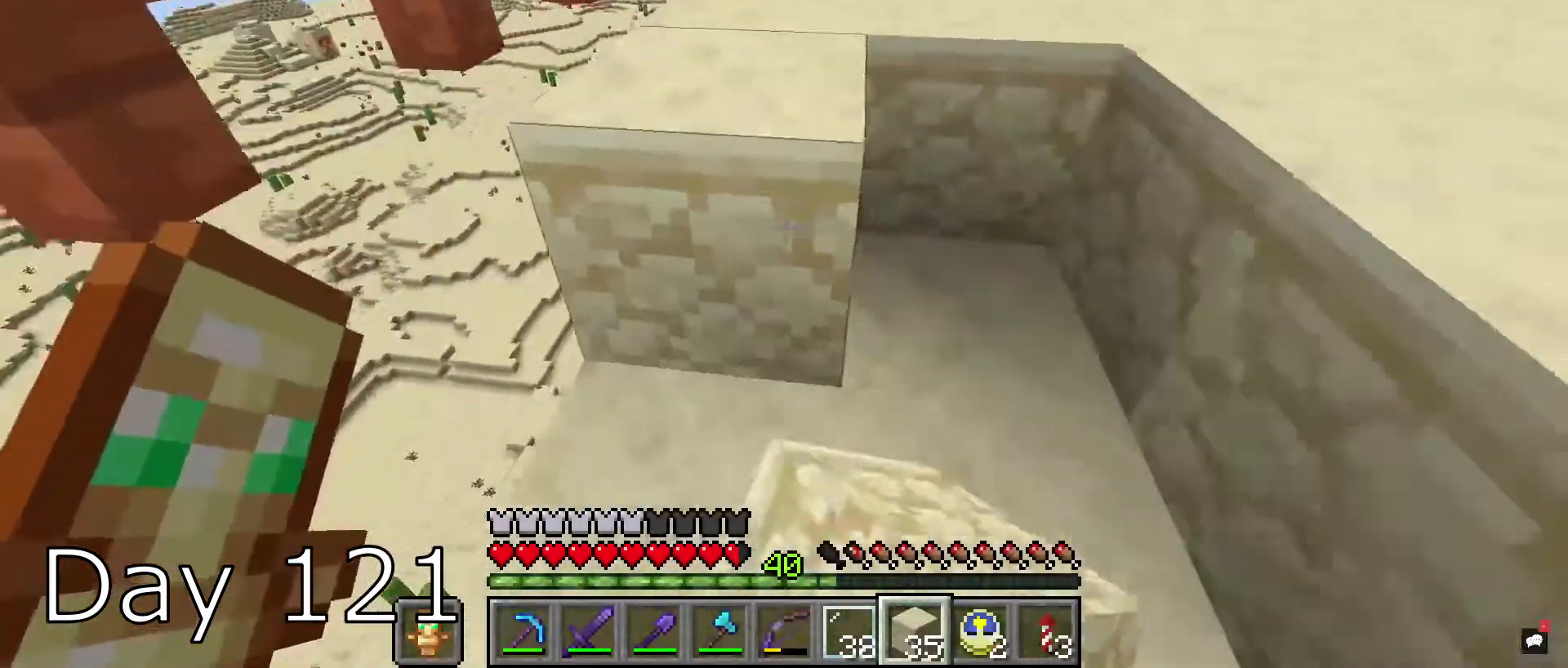
{"keys": [], "mouse": ["right"], "events": [[33, "d", "up"], [33, "s", "up"], [167, "d", "down"], [200, "mouse_right", "down"], [300, "mouse_right", "up"], [333, "d", "up"], [400, "mouse_right", "down"]]}
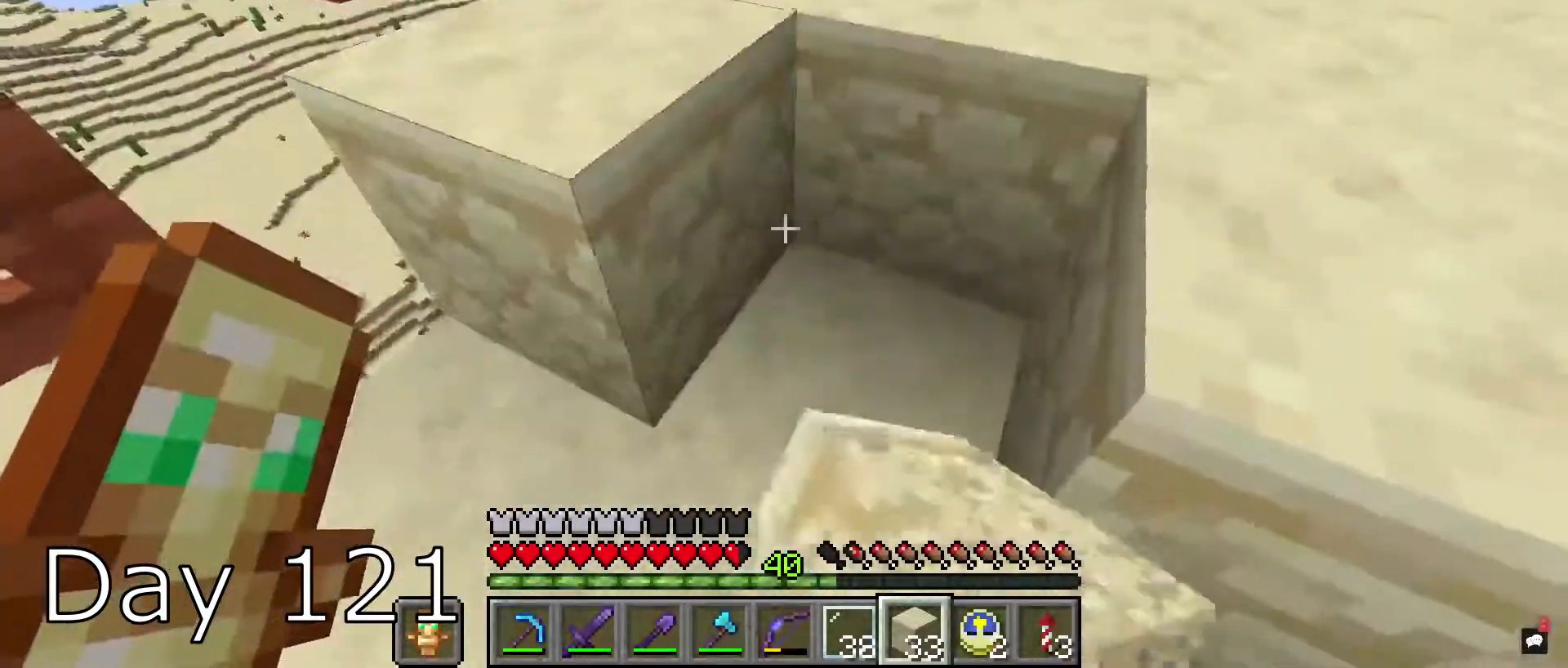
{"keys": ["w"], "mouse": [], "events": [[67, "mouse_right", "up"], [301, "d", "down"], [301, "w", "down"], [334, "mouse_right", "down"], [467, "d", "up"], [467, "mouse_right", "up"]]}